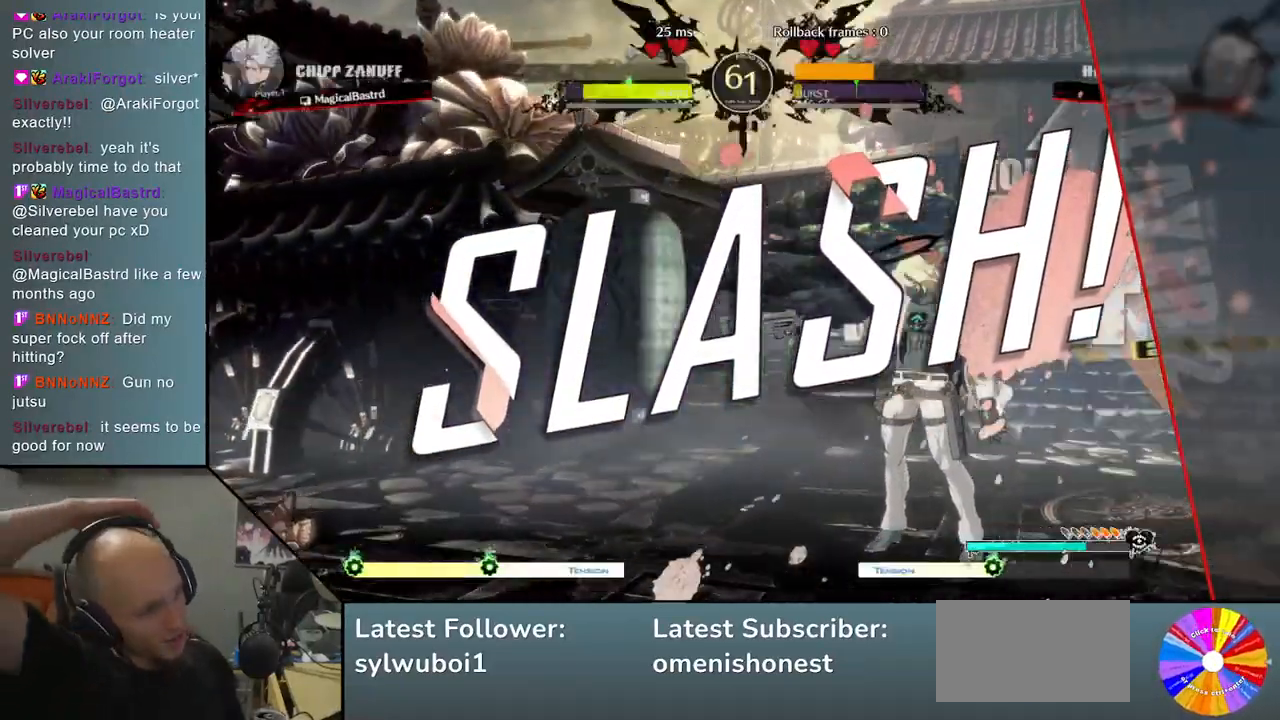
Gameplay with a controller (arcade stick); each line is a JSON object with the inputs held at the frame after it. "events" lists button and stick changes between this image and that frame as [ms after this image, input, new state], when the widget could be followed in between. Not read: L3 R3 other_buttons.
{"buttons": [], "left_stick": "center", "events": []}
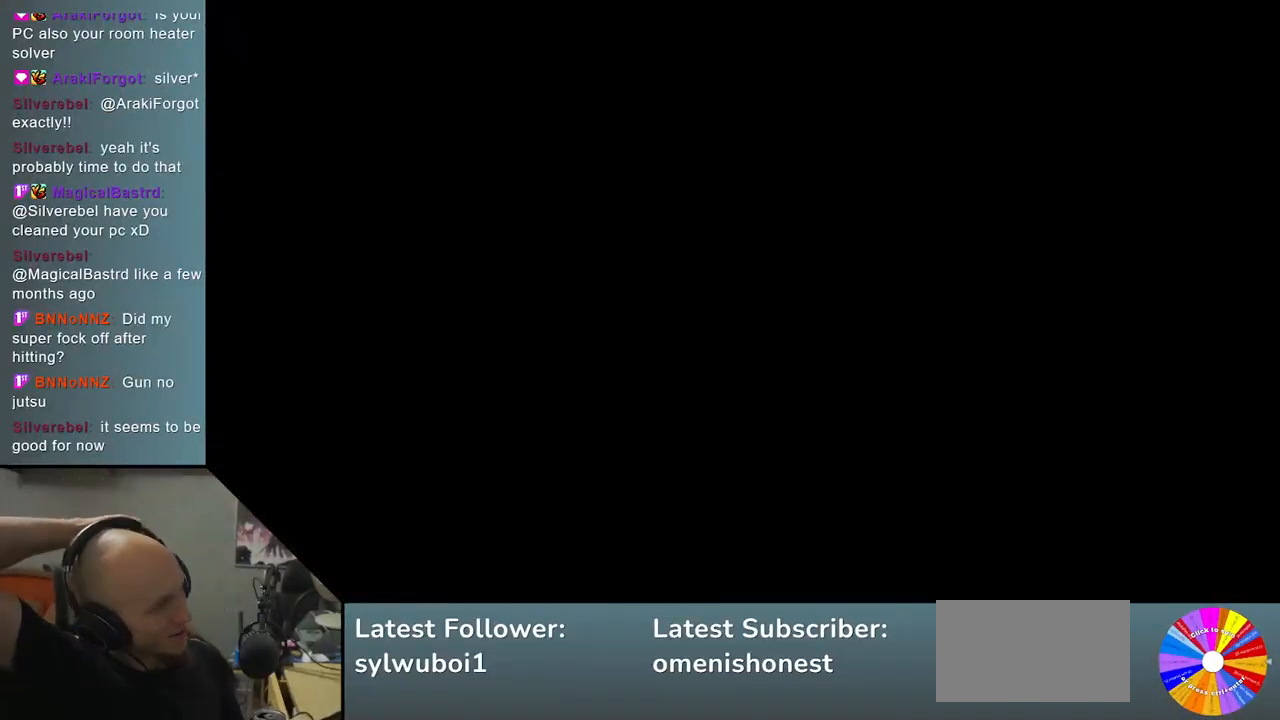
{"buttons": [], "left_stick": "center", "events": []}
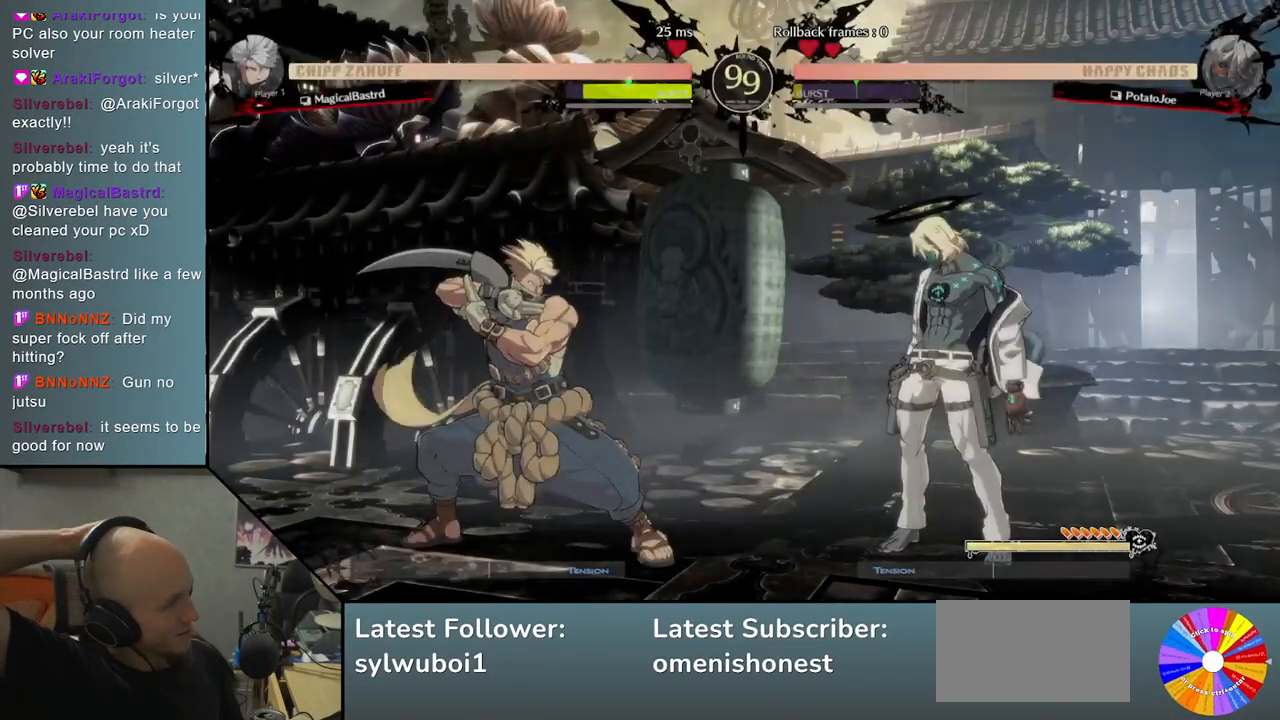
{"buttons": [], "left_stick": "center", "events": []}
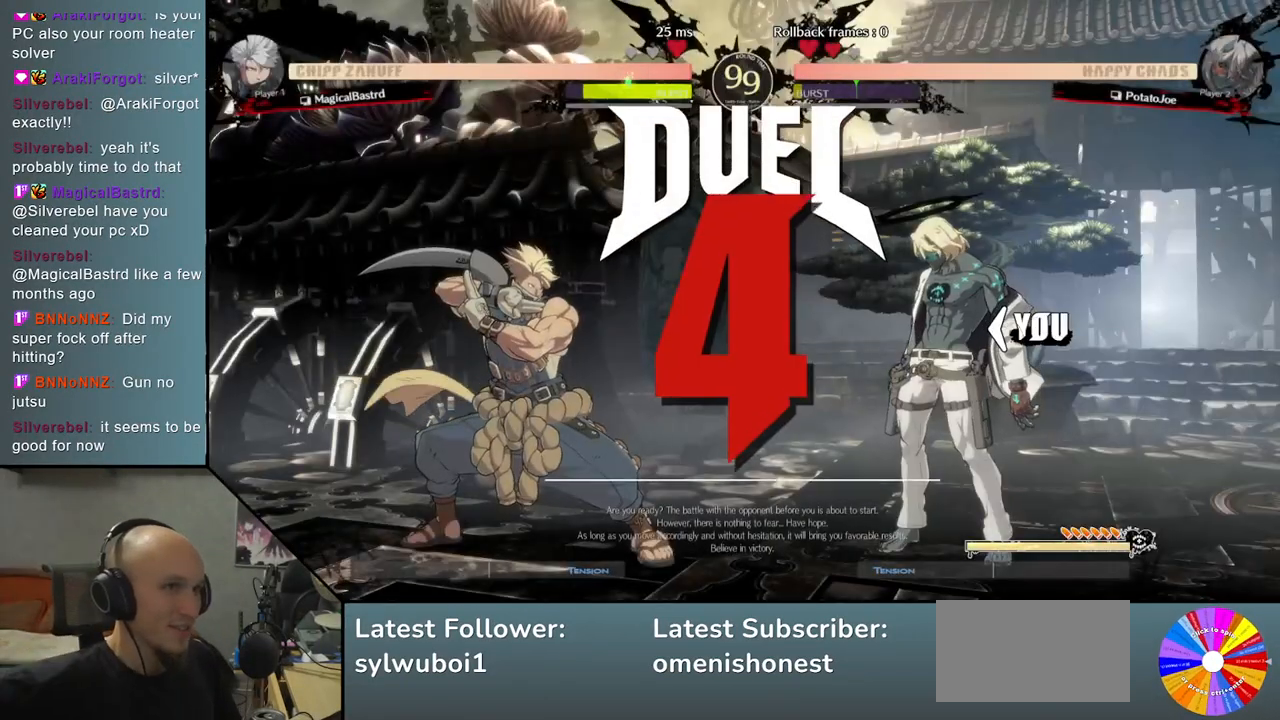
{"buttons": [], "left_stick": "center", "events": []}
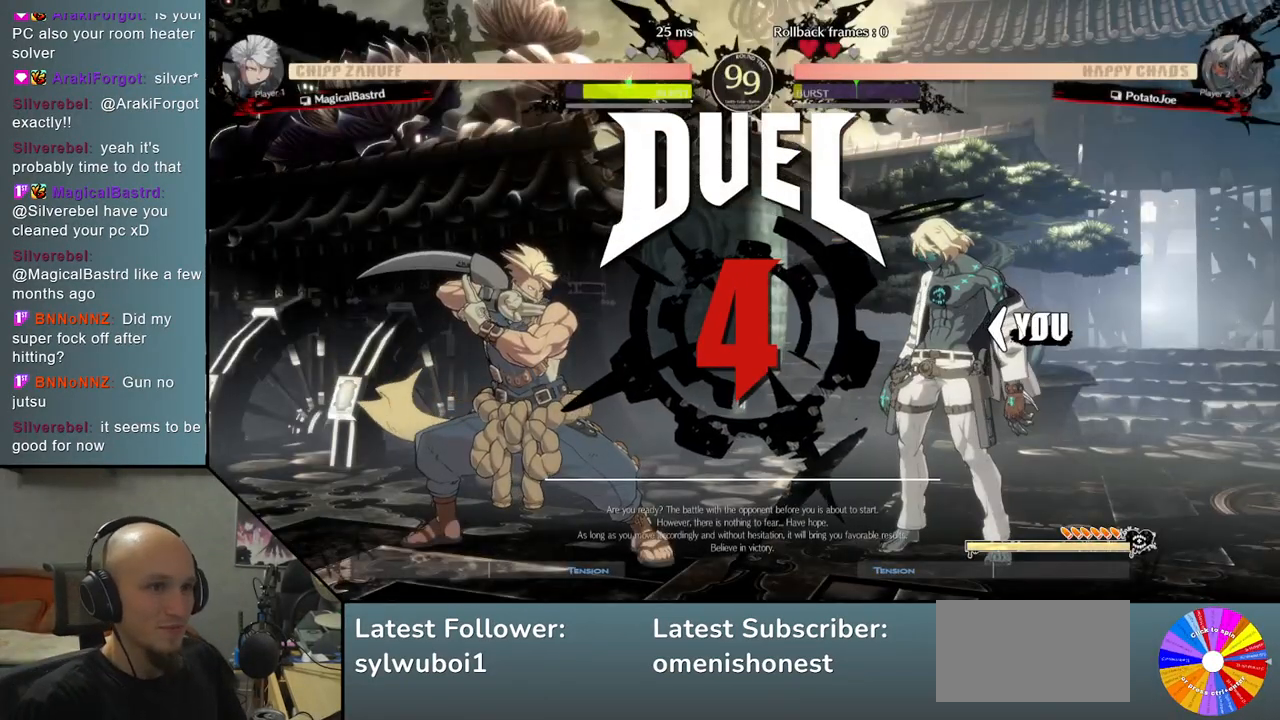
{"buttons": [], "left_stick": "center", "events": []}
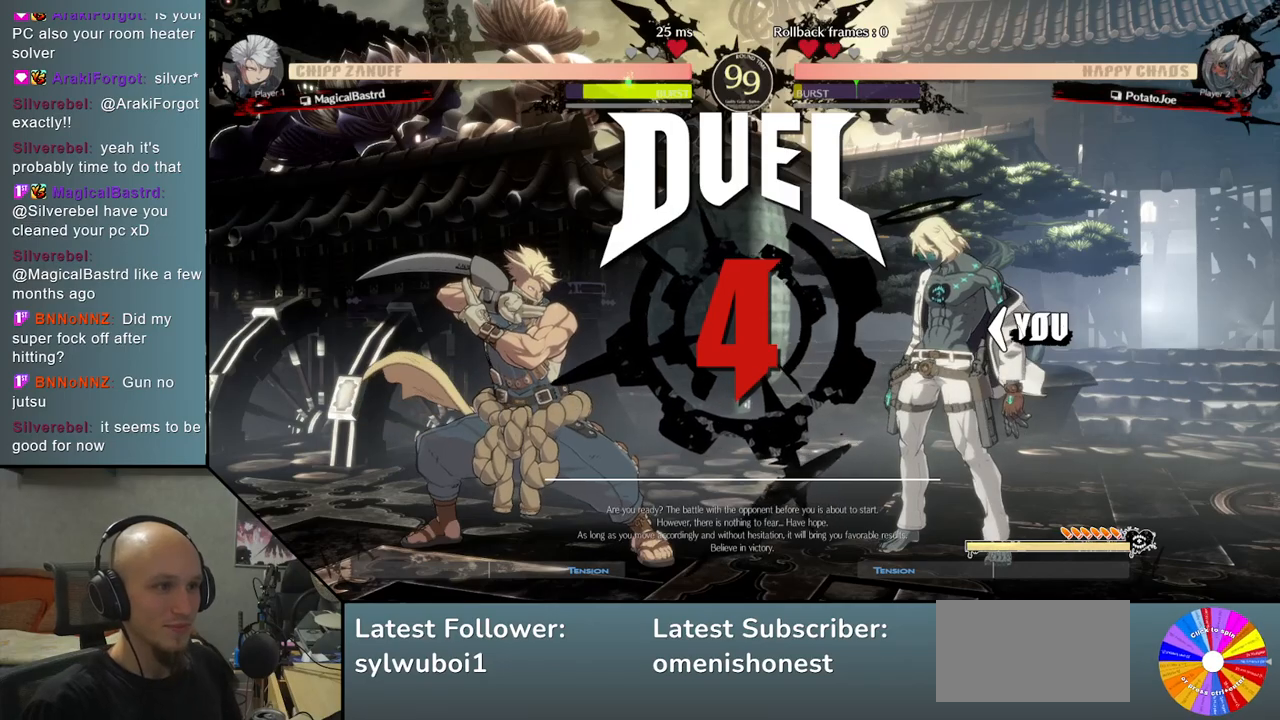
{"buttons": [], "left_stick": "left", "events": [[50, "left_stick", "down"], [183, "R2", "down"], [200, "left_stick", "left"], [267, "R2", "up"], [383, "R2", "down"], [450, "R2", "up"]]}
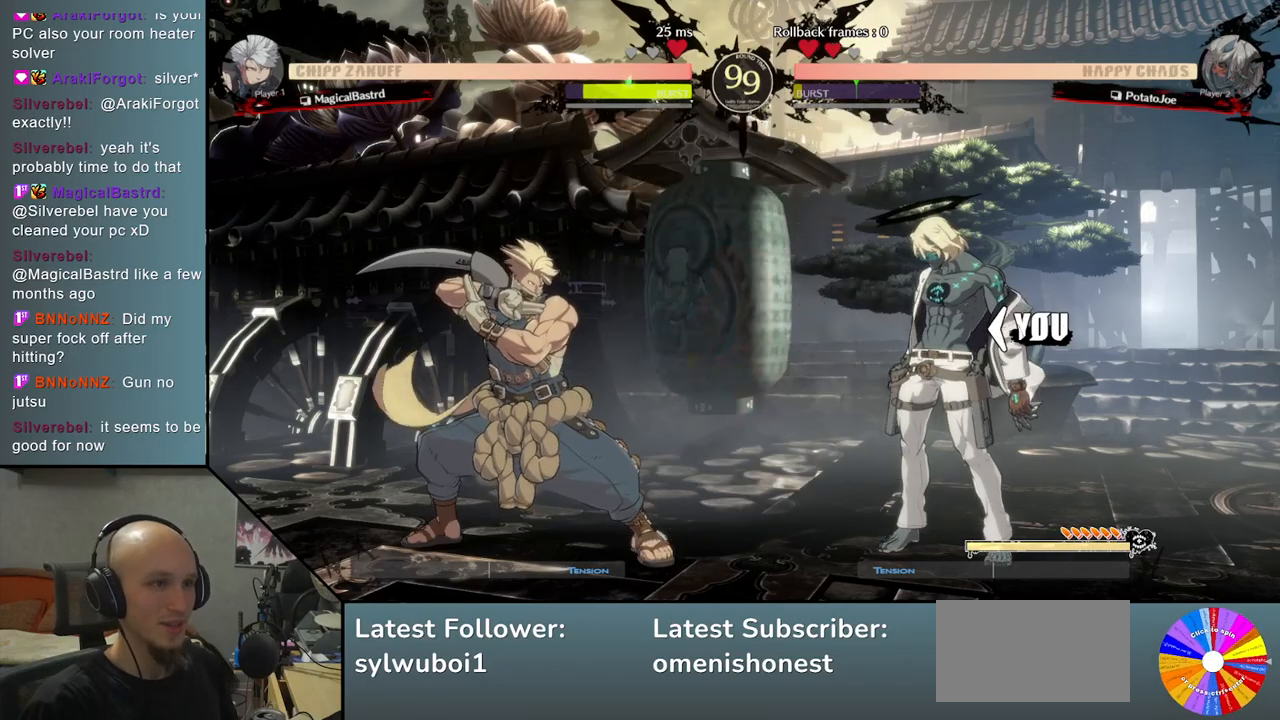
{"buttons": [], "left_stick": "left", "events": [[33, "R2", "down"], [100, "R2", "up"], [200, "R2", "down"], [267, "R2", "up"], [383, "R2", "down"], [433, "R2", "up"]]}
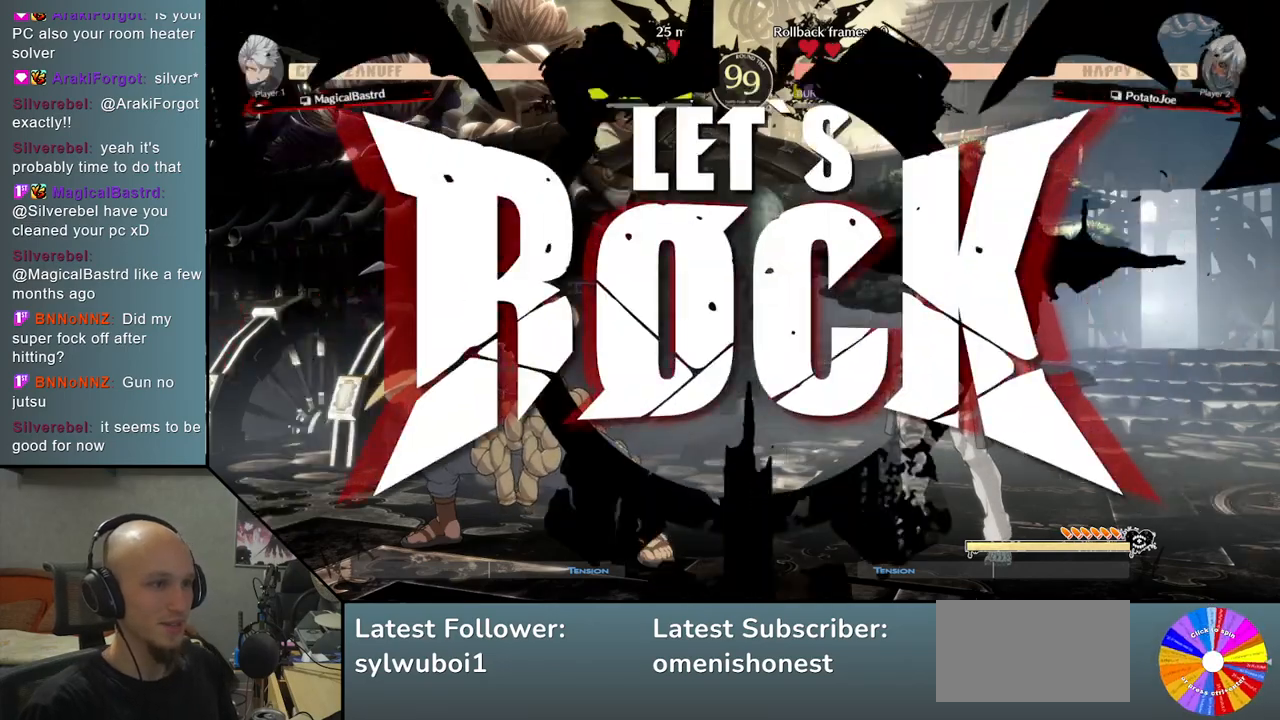
{"buttons": ["R2"], "left_stick": "left", "events": [[33, "R2", "down"], [83, "R2", "up"], [183, "R2", "down"], [250, "R2", "up"], [333, "R2", "down"], [400, "R2", "up"], [483, "R2", "down"]]}
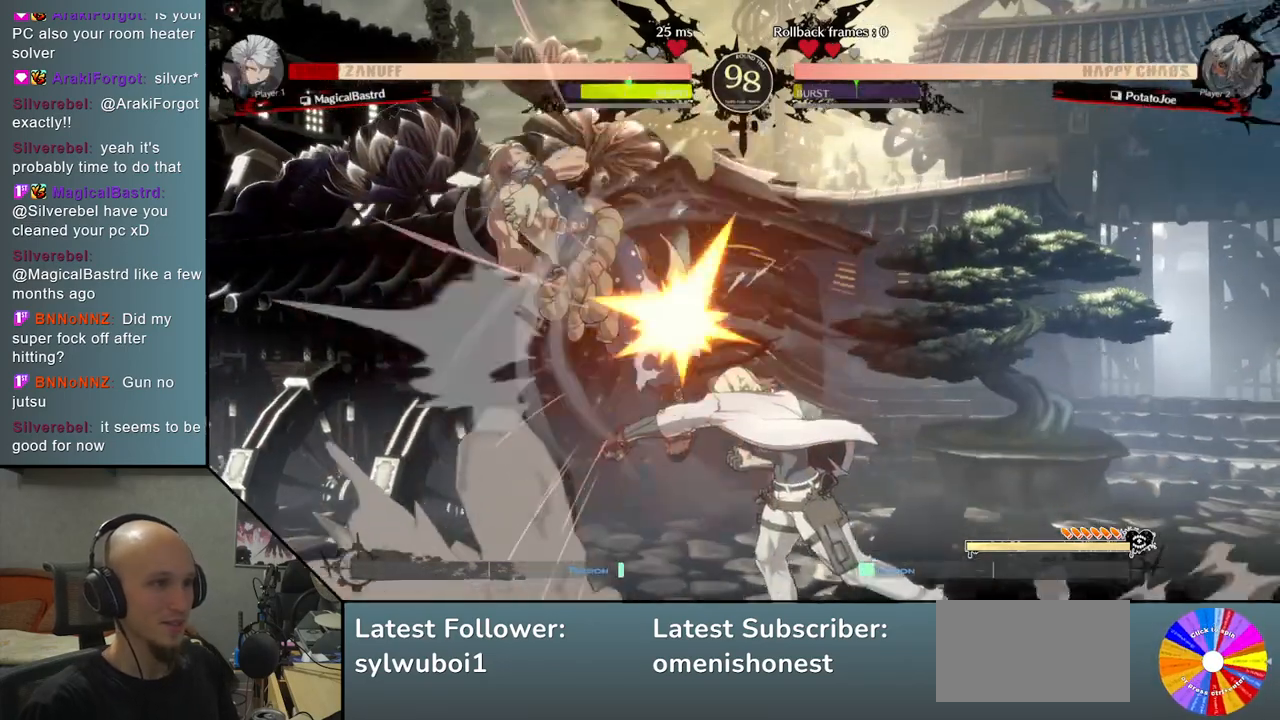
{"buttons": [], "left_stick": "center", "events": [[83, "R2", "up"], [500, "left_stick", "center"]]}
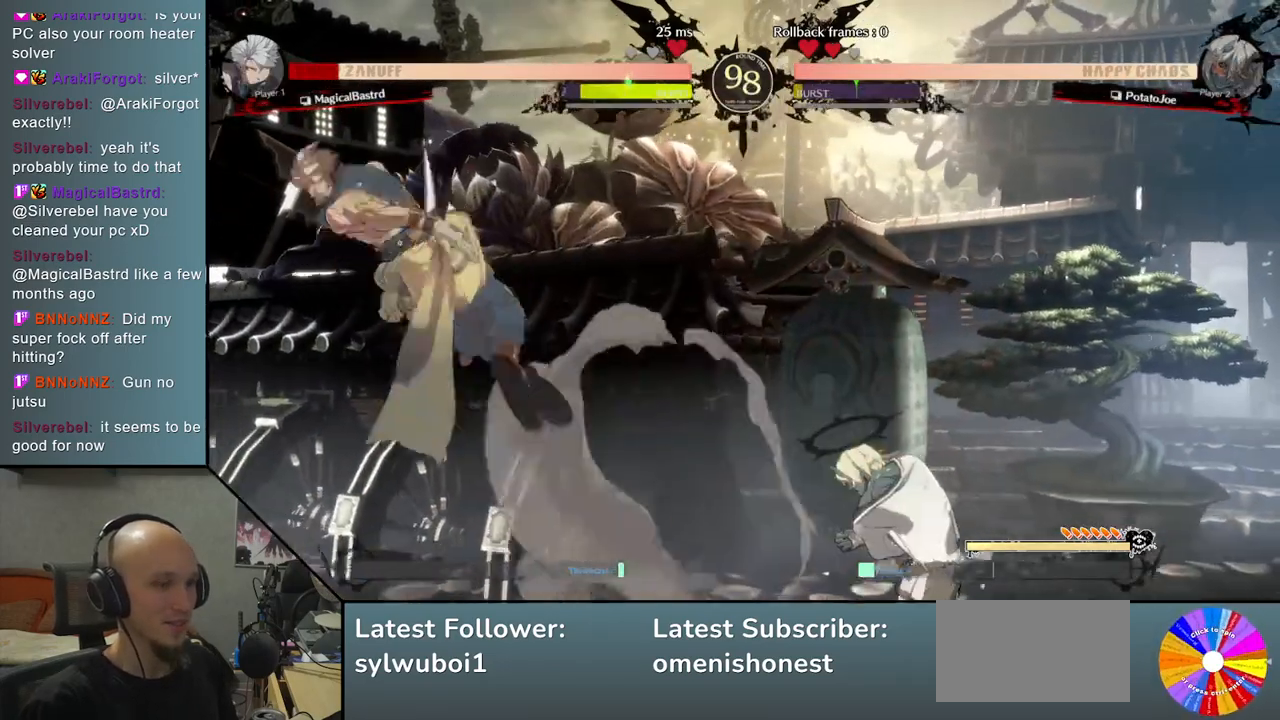
{"buttons": ["TRIANGLE"], "left_stick": "left", "events": [[133, "left_stick", "left"], [233, "TRIANGLE", "down"]]}
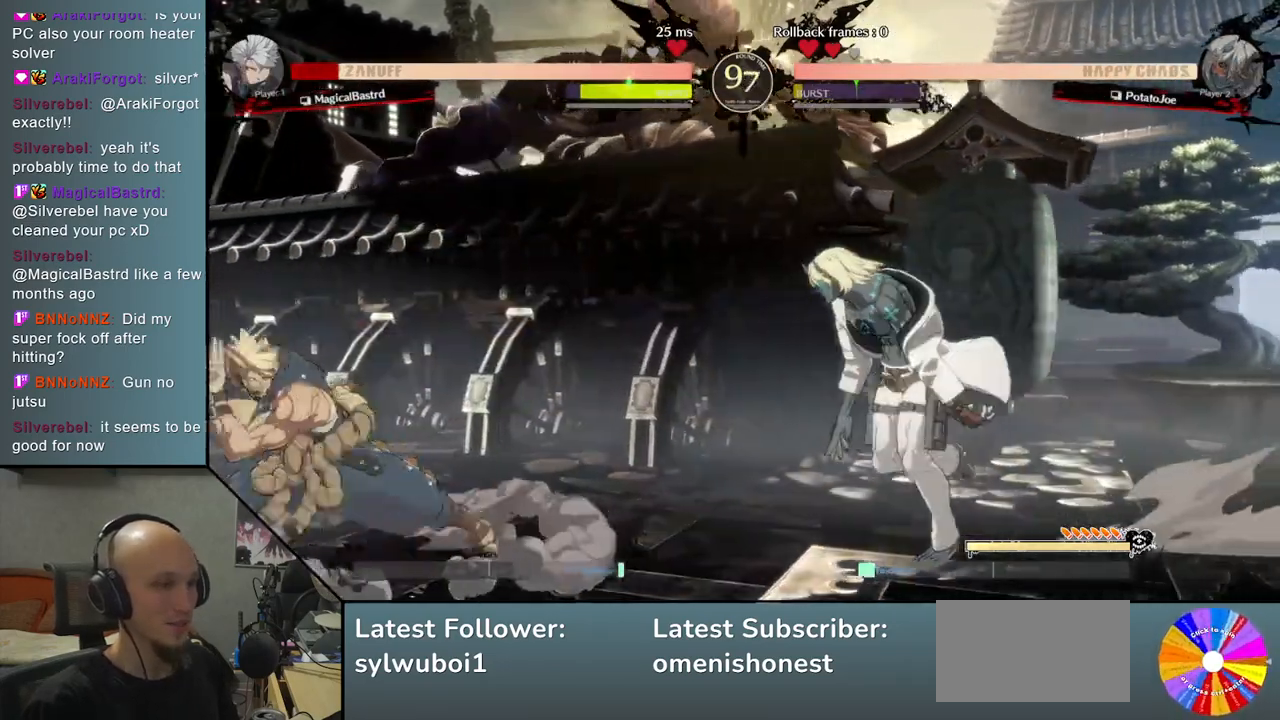
{"buttons": ["CROSS"], "left_stick": "down", "events": [[200, "TRIANGLE", "up"], [267, "SQUARE", "down"], [283, "left_stick", "down"], [367, "SQUARE", "up"], [467, "CROSS", "down"]]}
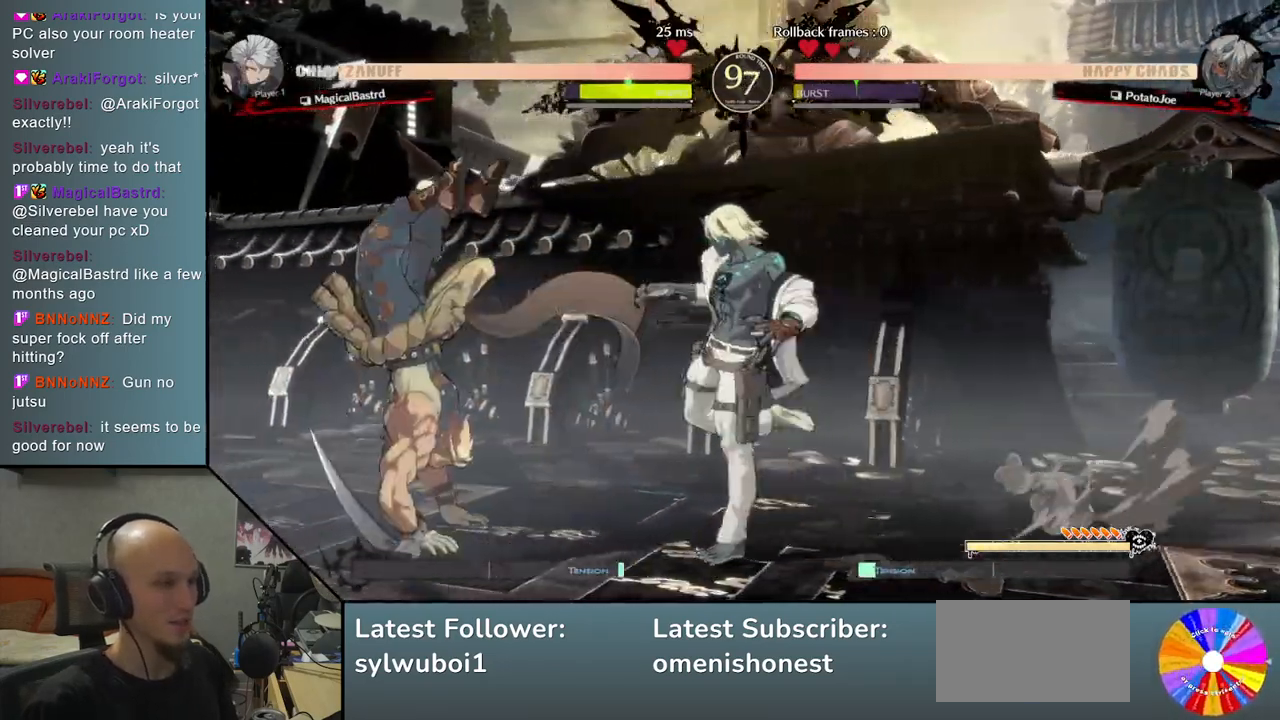
{"buttons": [], "left_stick": "right", "events": [[33, "left_stick", "center"], [50, "CROSS", "up"], [67, "CROSS", "down"], [167, "left_stick", "left"], [183, "CROSS", "up"], [450, "left_stick", "right"]]}
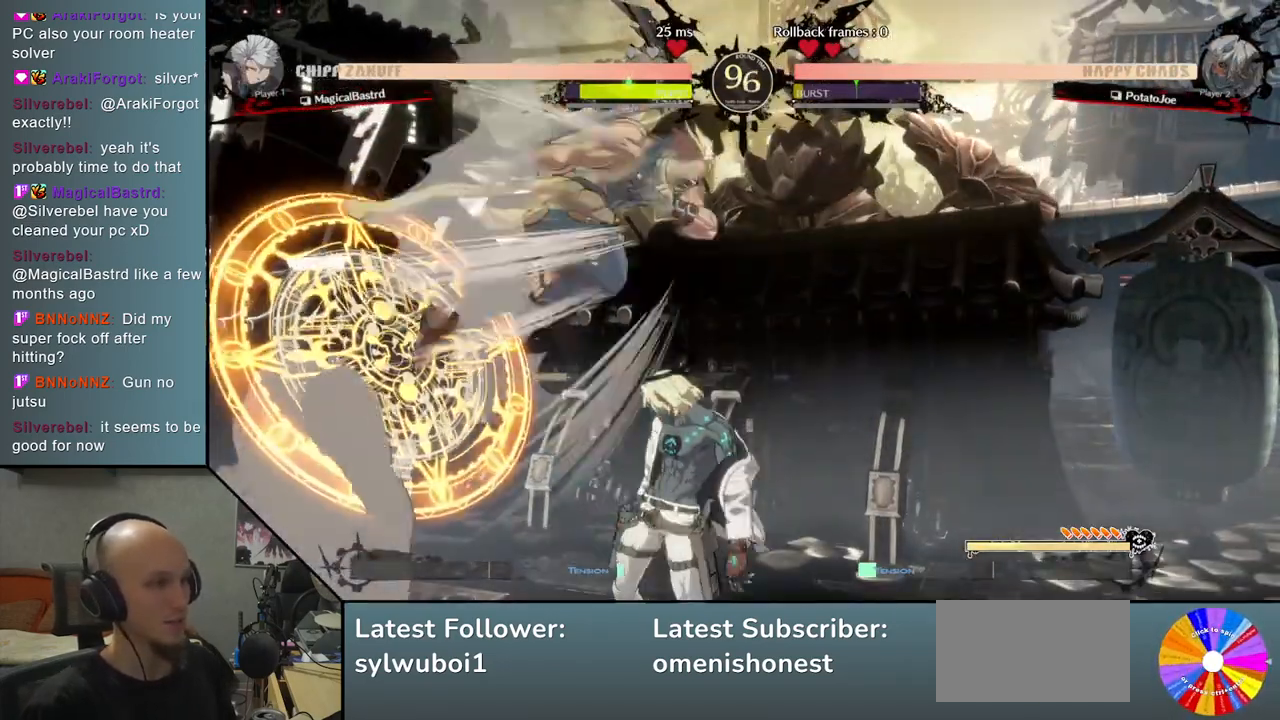
{"buttons": [], "left_stick": "left", "events": [[400, "left_stick", "center"], [467, "left_stick", "left"]]}
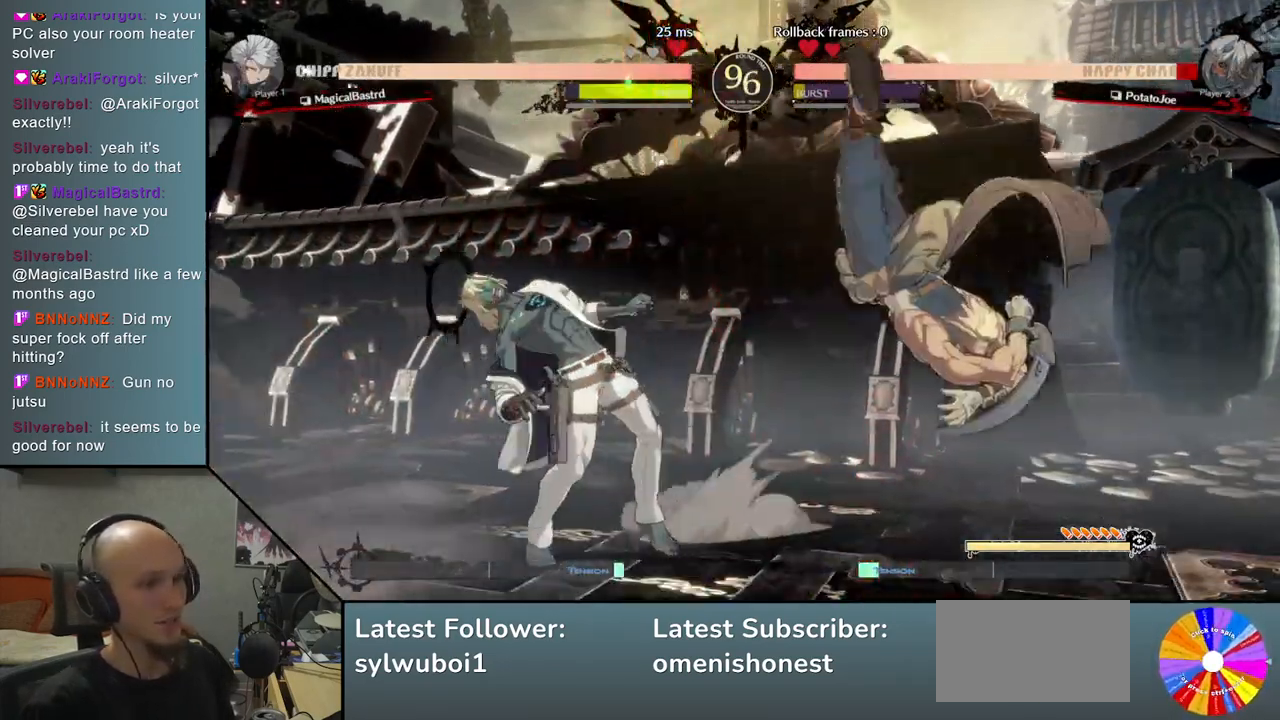
{"buttons": [], "left_stick": "down-left", "events": [[133, "left_stick", "down-left"]]}
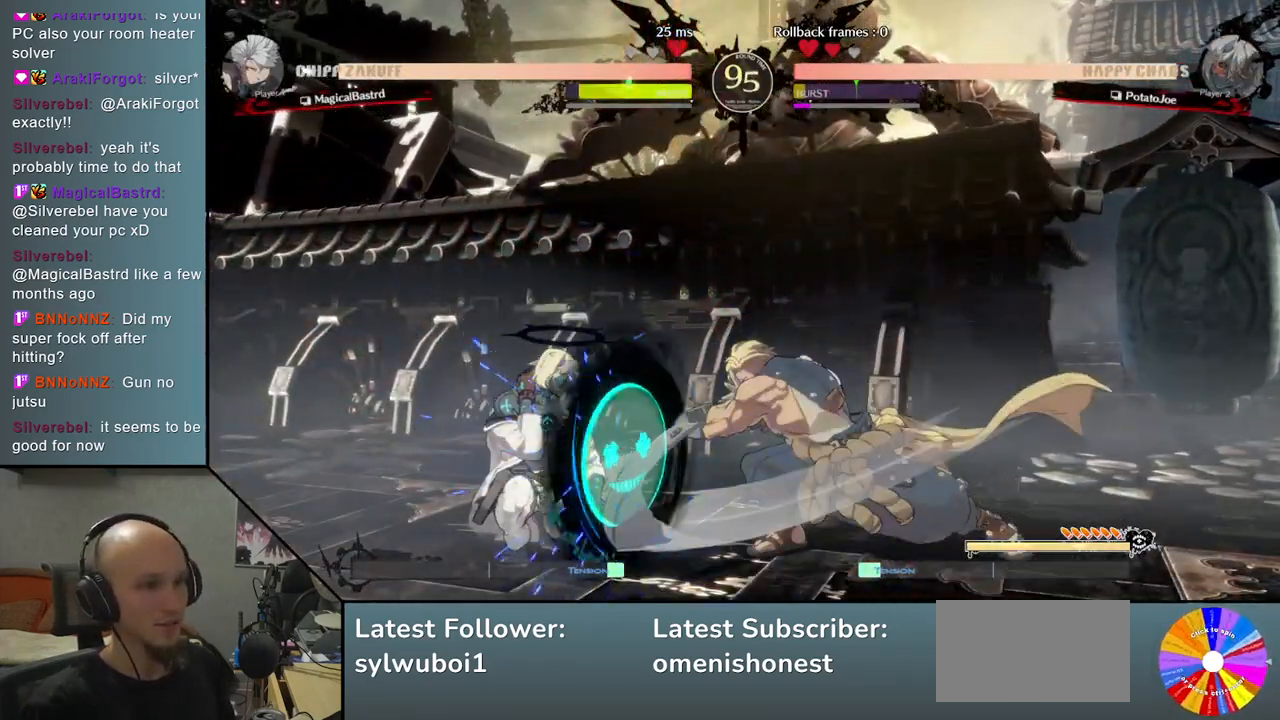
{"buttons": ["CIRCLE"], "left_stick": "right", "events": [[150, "left_stick", "right"], [183, "CIRCLE", "down"], [250, "CIRCLE", "up"], [350, "CIRCLE", "down"], [383, "CIRCLE", "up"], [483, "CIRCLE", "down"]]}
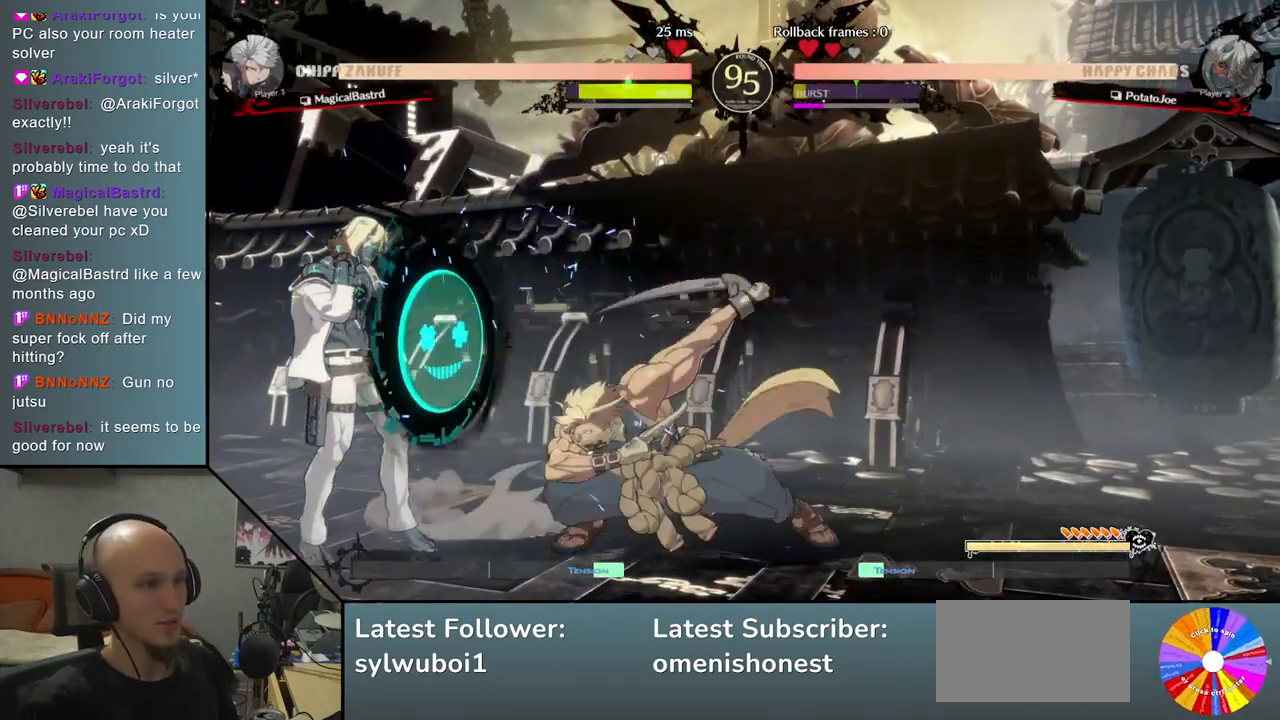
{"buttons": ["CIRCLE"], "left_stick": "left", "events": [[17, "CIRCLE", "up"], [100, "CIRCLE", "down"], [100, "left_stick", "center"], [133, "CIRCLE", "up"], [217, "CIRCLE", "down"], [250, "CIRCLE", "up"], [333, "CIRCLE", "down"], [400, "CIRCLE", "up"], [400, "left_stick", "left"], [450, "CIRCLE", "down"]]}
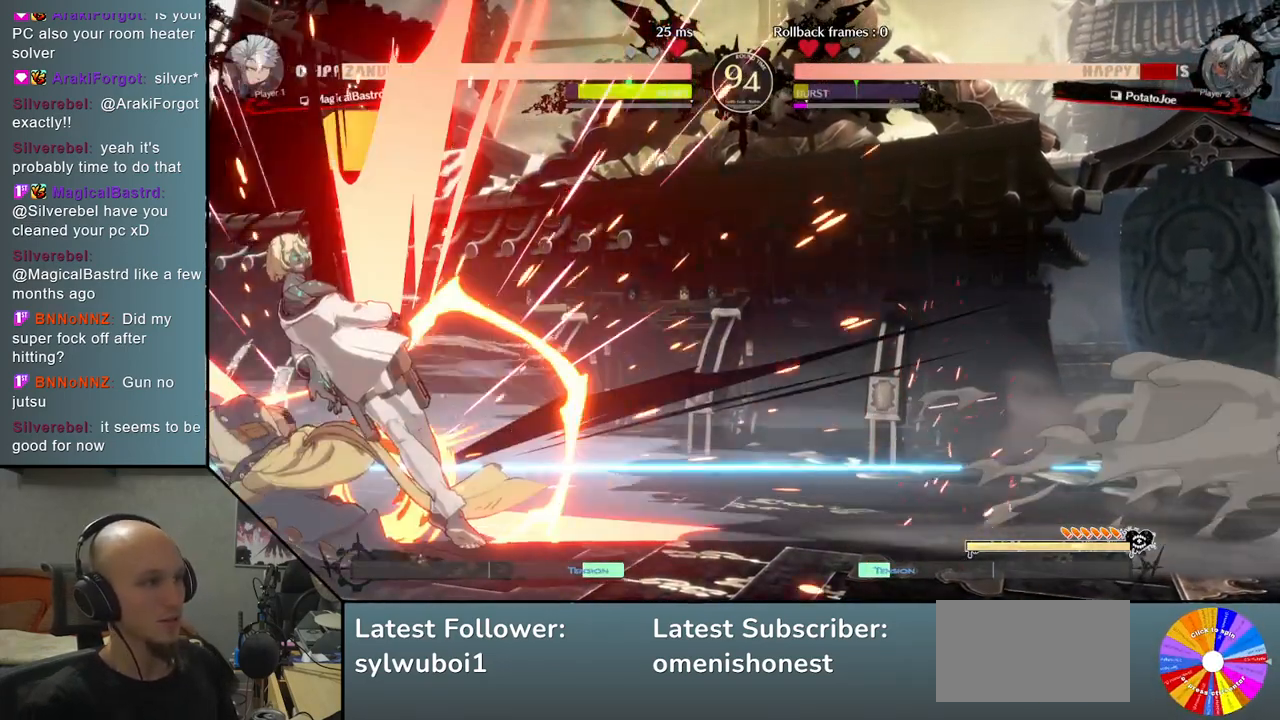
{"buttons": ["CIRCLE"], "left_stick": "down-left", "events": [[50, "CIRCLE", "up"], [267, "left_stick", "down"], [317, "left_stick", "down-left"], [483, "CIRCLE", "down"]]}
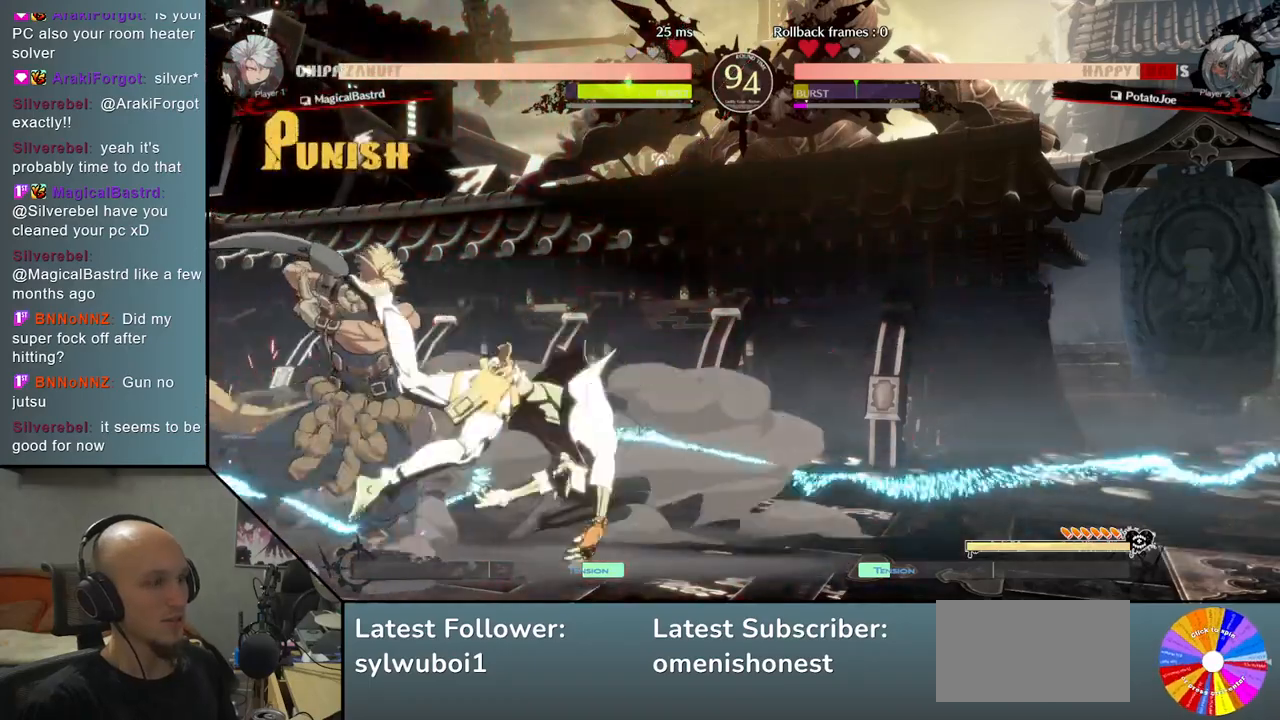
{"buttons": [], "left_stick": "right", "events": [[33, "CIRCLE", "up"], [33, "left_stick", "center"], [133, "CIRCLE", "down"], [167, "left_stick", "right"], [183, "CIRCLE", "up"], [250, "CIRCLE", "down"], [300, "CIRCLE", "up"], [383, "CIRCLE", "down"], [450, "CIRCLE", "up"]]}
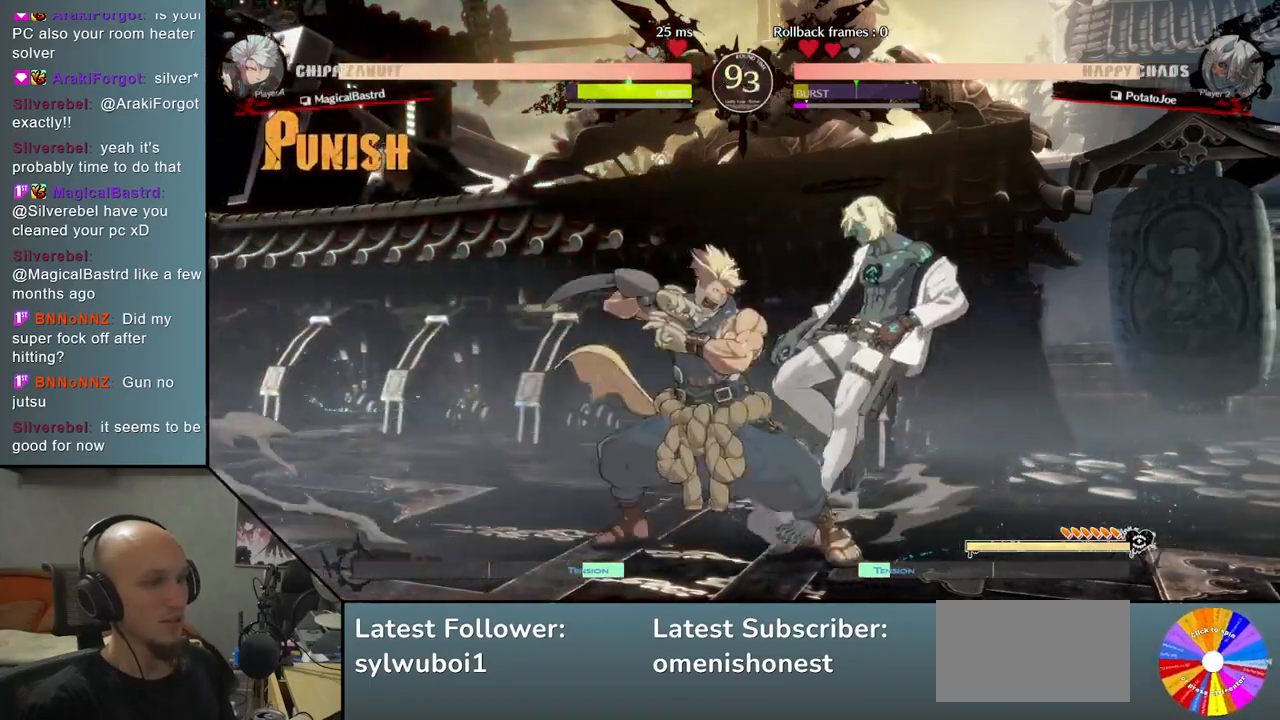
{"buttons": ["R2"], "left_stick": "center", "events": [[33, "CIRCLE", "down"], [100, "CIRCLE", "up"], [183, "CIRCLE", "down"], [267, "CIRCLE", "up"], [433, "R2", "down"], [500, "left_stick", "center"]]}
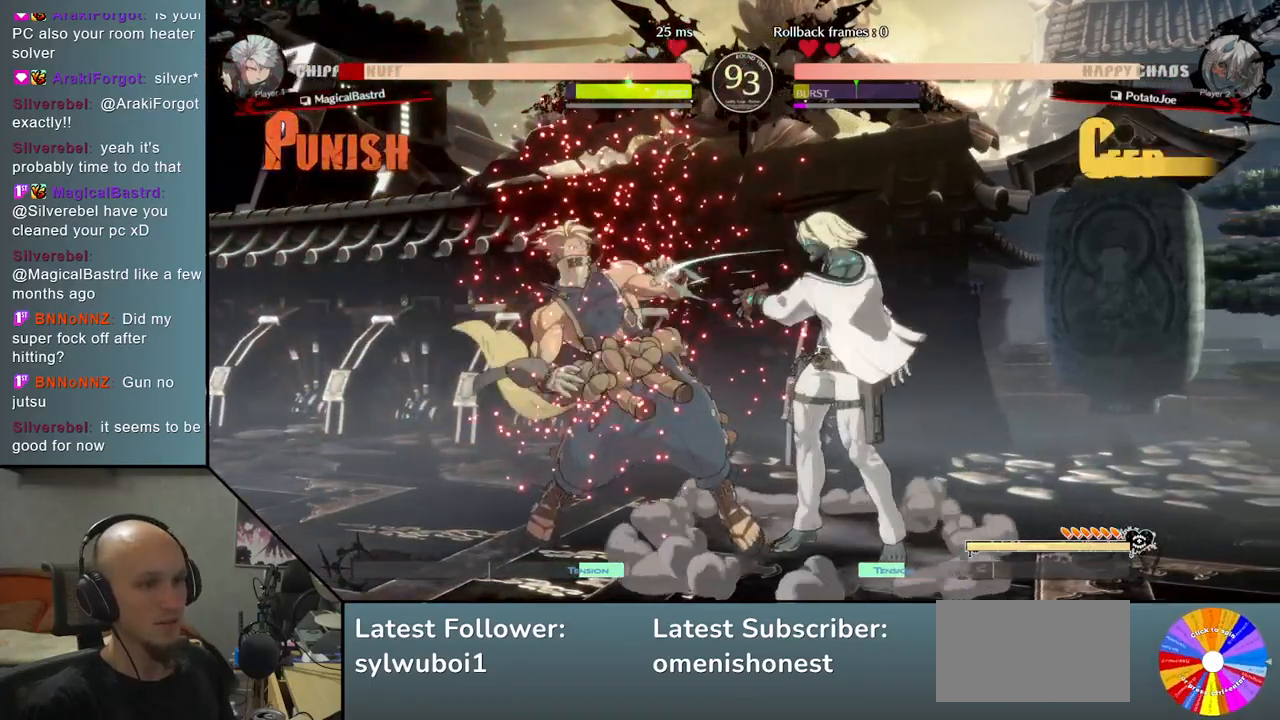
{"buttons": [], "left_stick": "left", "events": [[33, "R2", "up"], [67, "left_stick", "left"], [133, "R2", "down"], [200, "R2", "up"], [300, "R2", "down"], [367, "R2", "up"]]}
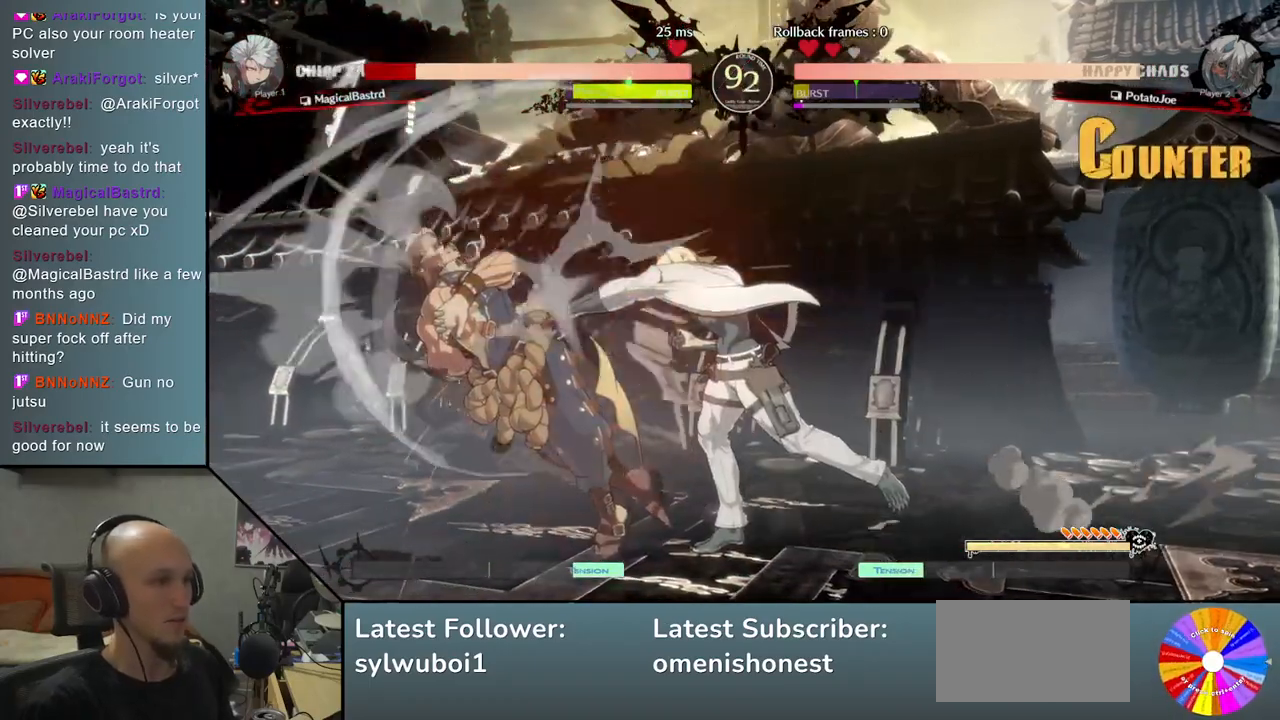
{"buttons": [], "left_stick": "left", "events": [[33, "L2", "down"], [100, "L2", "up"], [183, "L2", "down"], [267, "L2", "up"], [333, "L2", "down"], [500, "L2", "up"]]}
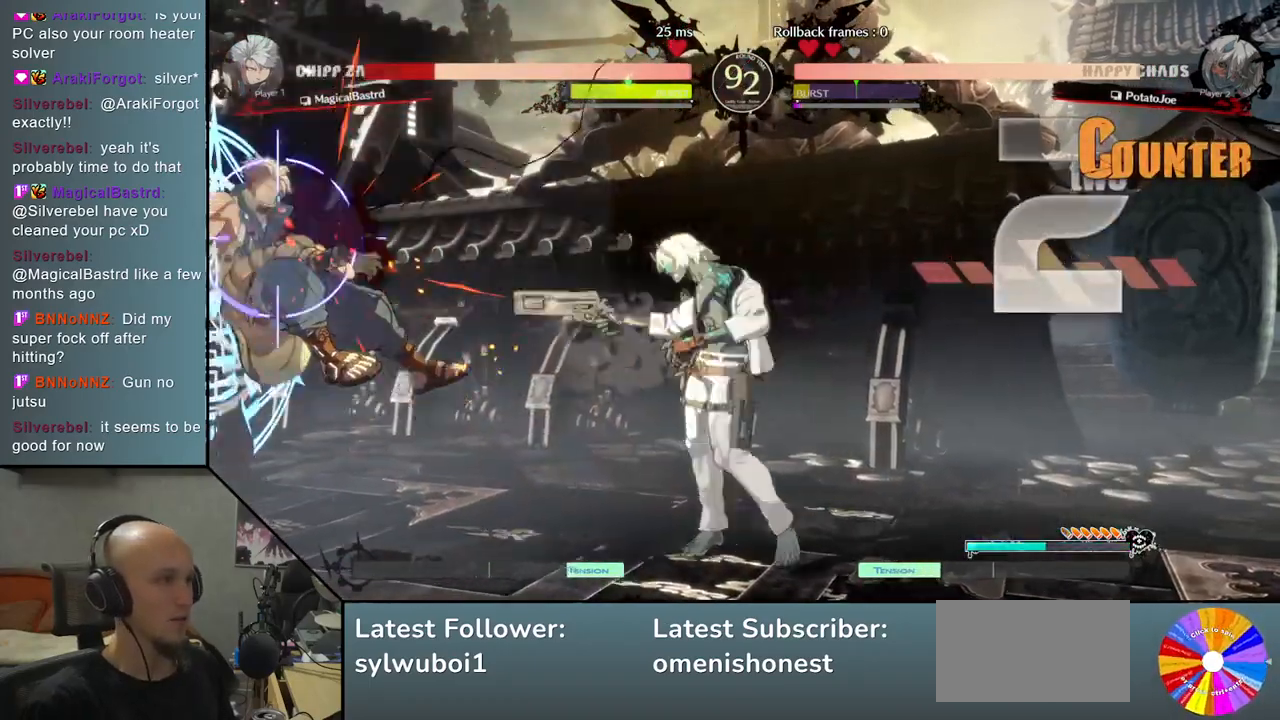
{"buttons": ["L2"], "left_stick": "left", "events": [[83, "R2", "down"], [250, "R2", "up"], [400, "L2", "down"]]}
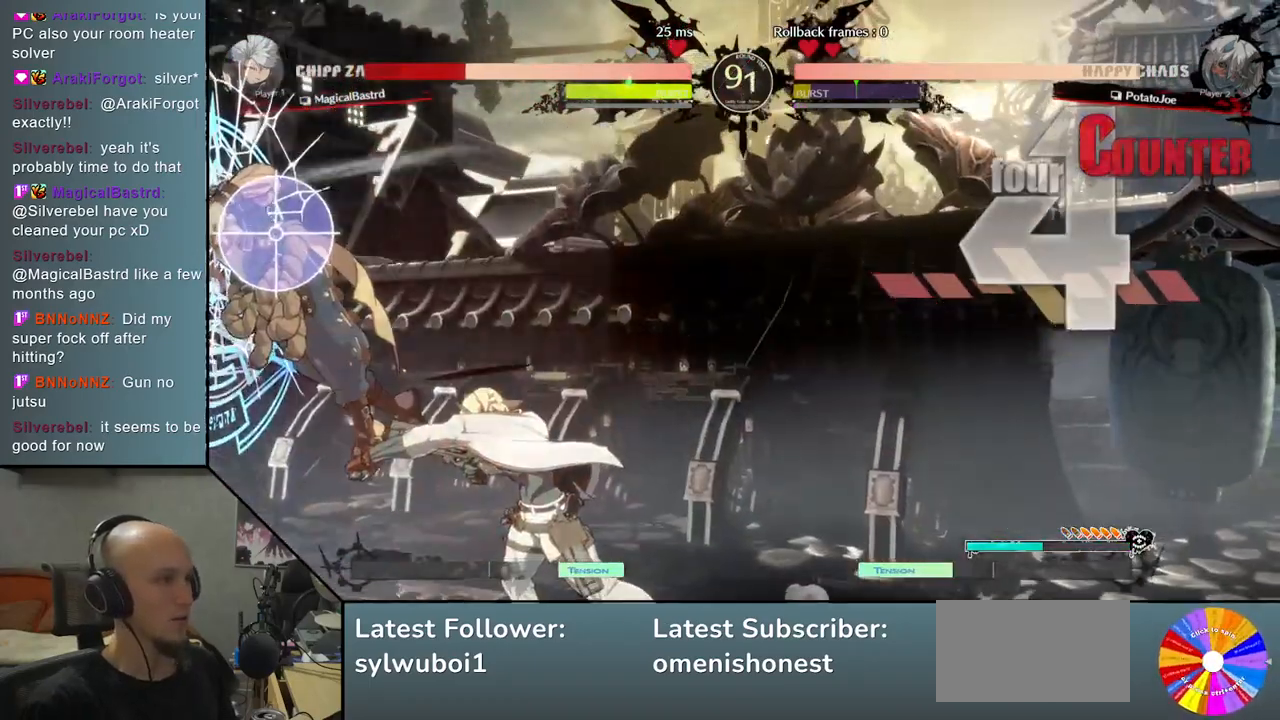
{"buttons": [], "left_stick": "left", "events": [[83, "L2", "up"], [317, "R2", "down"], [483, "R2", "up"]]}
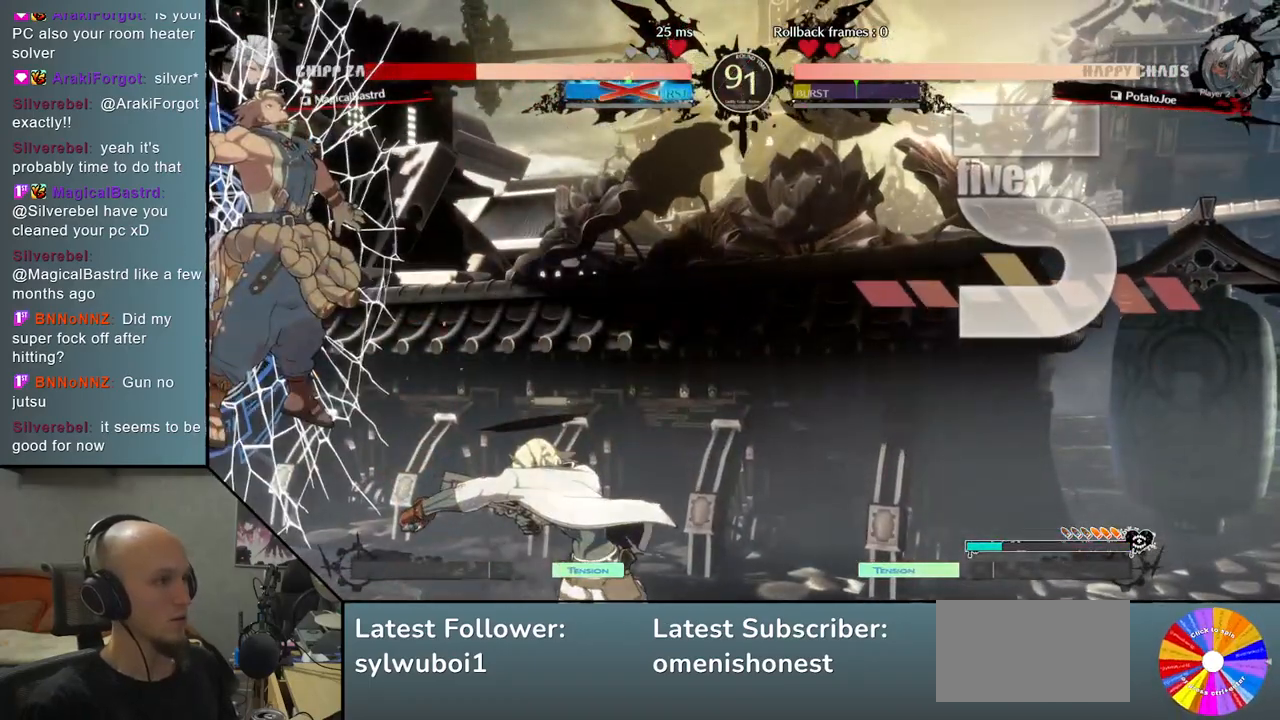
{"buttons": [], "left_stick": "left", "events": []}
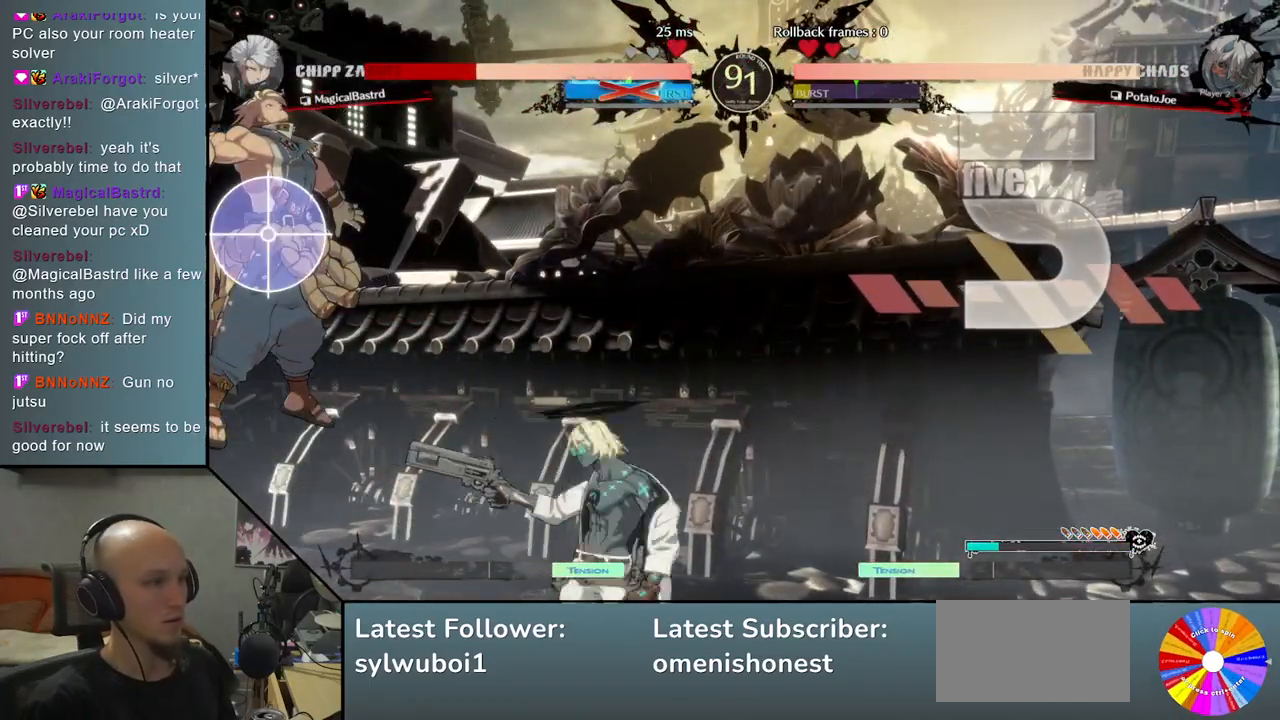
{"buttons": [], "left_stick": "center", "events": [[33, "left_stick", "up"], [200, "left_stick", "left"], [267, "TRIANGLE", "down"], [400, "TRIANGLE", "up"], [500, "left_stick", "center"]]}
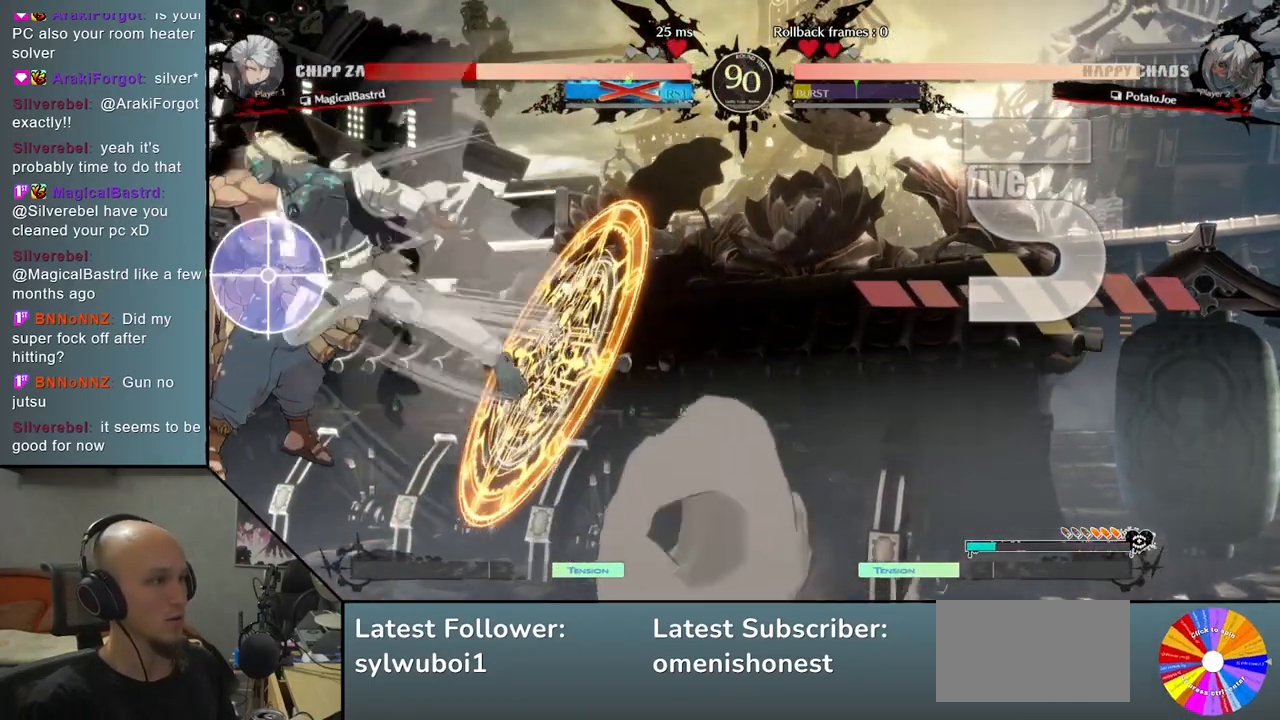
{"buttons": ["SQUARE"], "left_stick": "center", "events": [[183, "SQUARE", "down"], [300, "SQUARE", "up"], [350, "SQUARE", "down"], [450, "SQUARE", "up"], [500, "SQUARE", "down"]]}
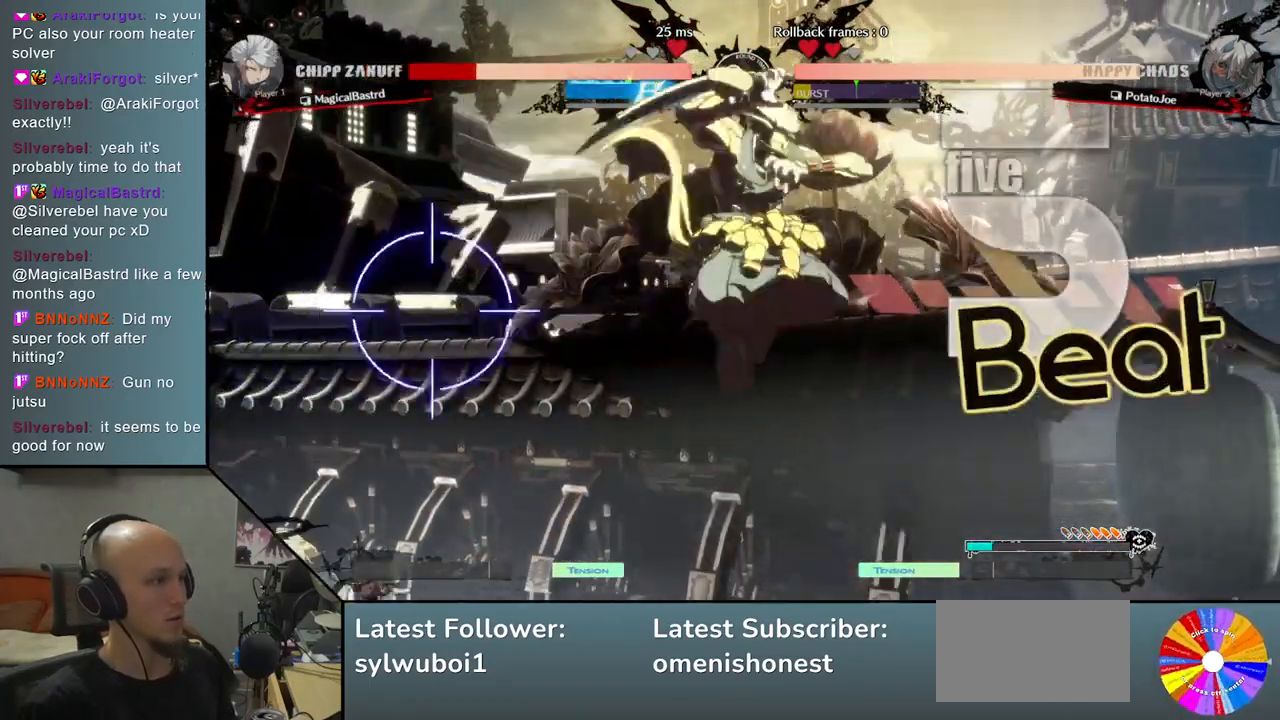
{"buttons": [], "left_stick": "left", "events": [[33, "SQUARE", "up"], [317, "left_stick", "left"]]}
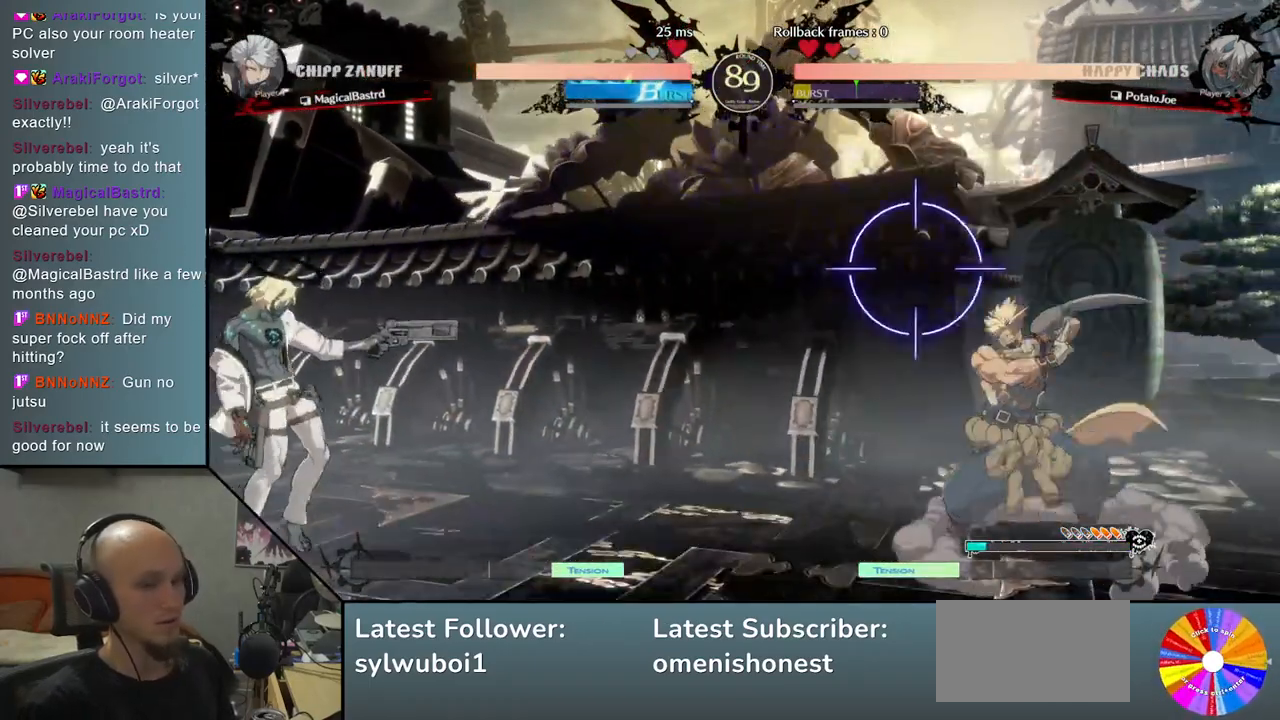
{"buttons": ["CIRCLE"], "left_stick": "center", "events": [[33, "left_stick", "down"], [350, "CIRCLE", "down"], [417, "left_stick", "center"]]}
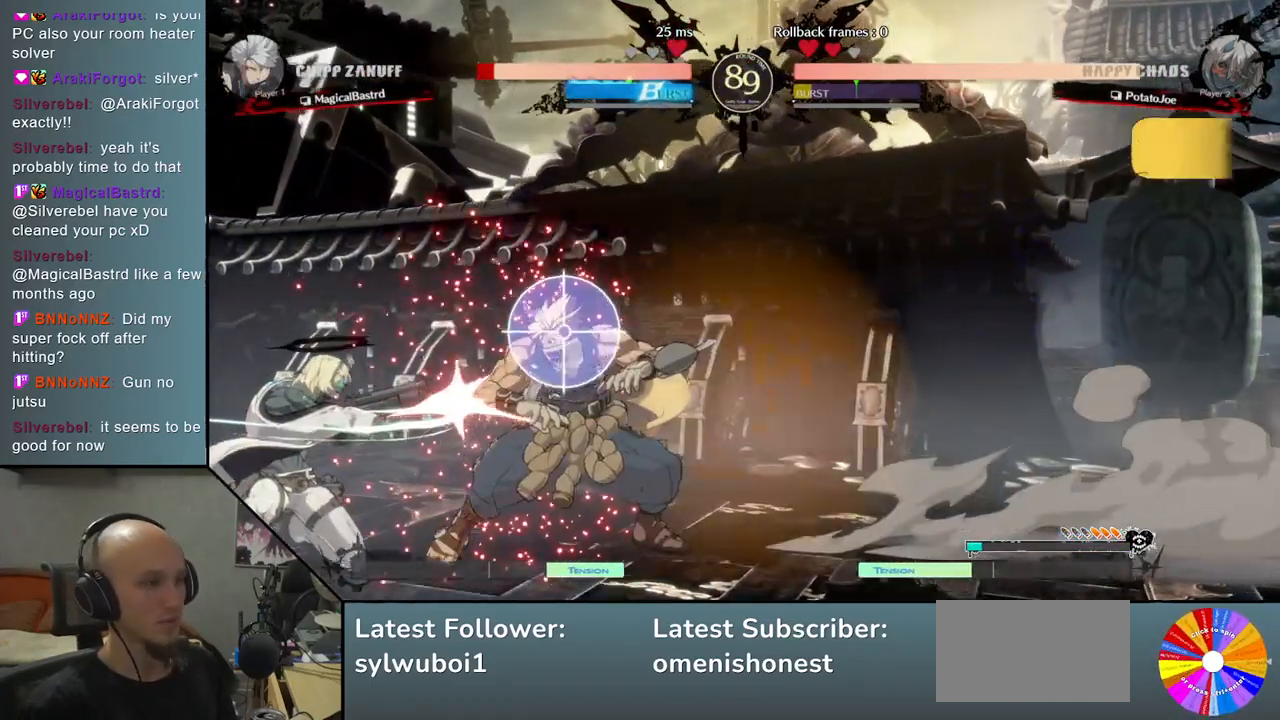
{"buttons": ["L2"], "left_stick": "down", "events": [[33, "left_stick", "left"], [150, "CIRCLE", "up"], [367, "left_stick", "center"], [400, "L2", "down"], [467, "left_stick", "down"]]}
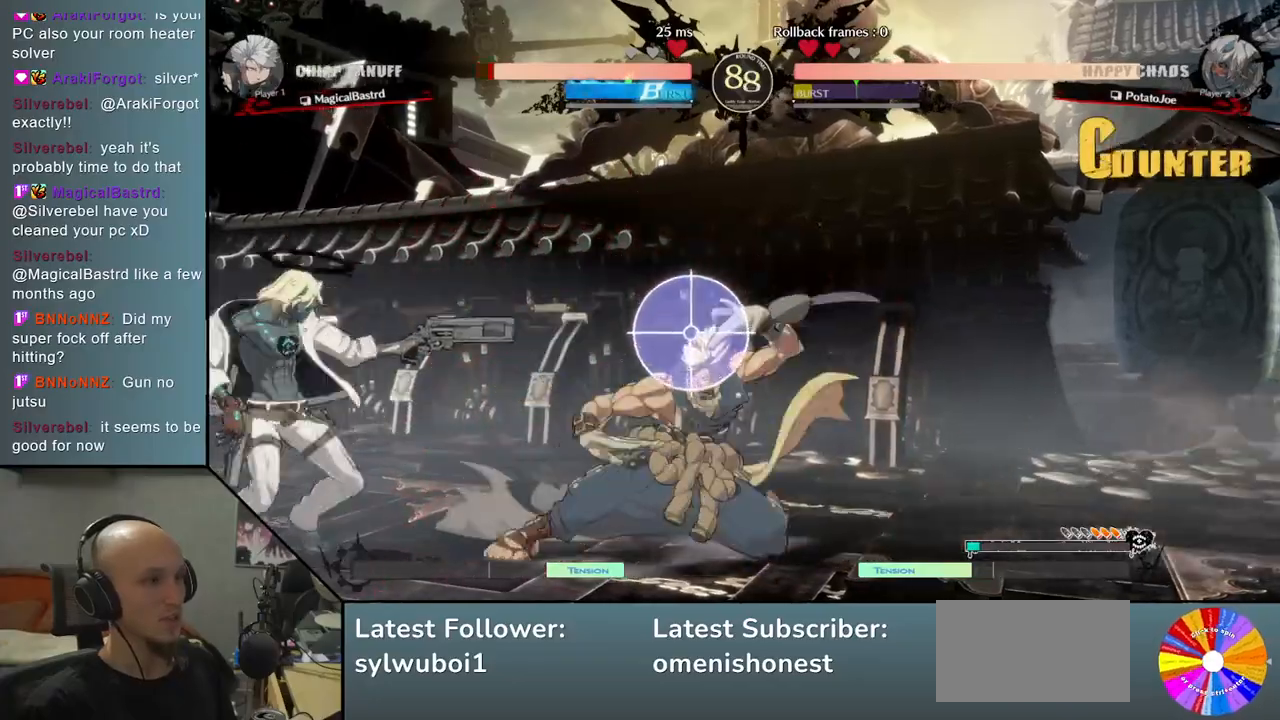
{"buttons": [], "left_stick": "left", "events": [[50, "L2", "up"], [217, "left_stick", "center"], [283, "left_stick", "left"]]}